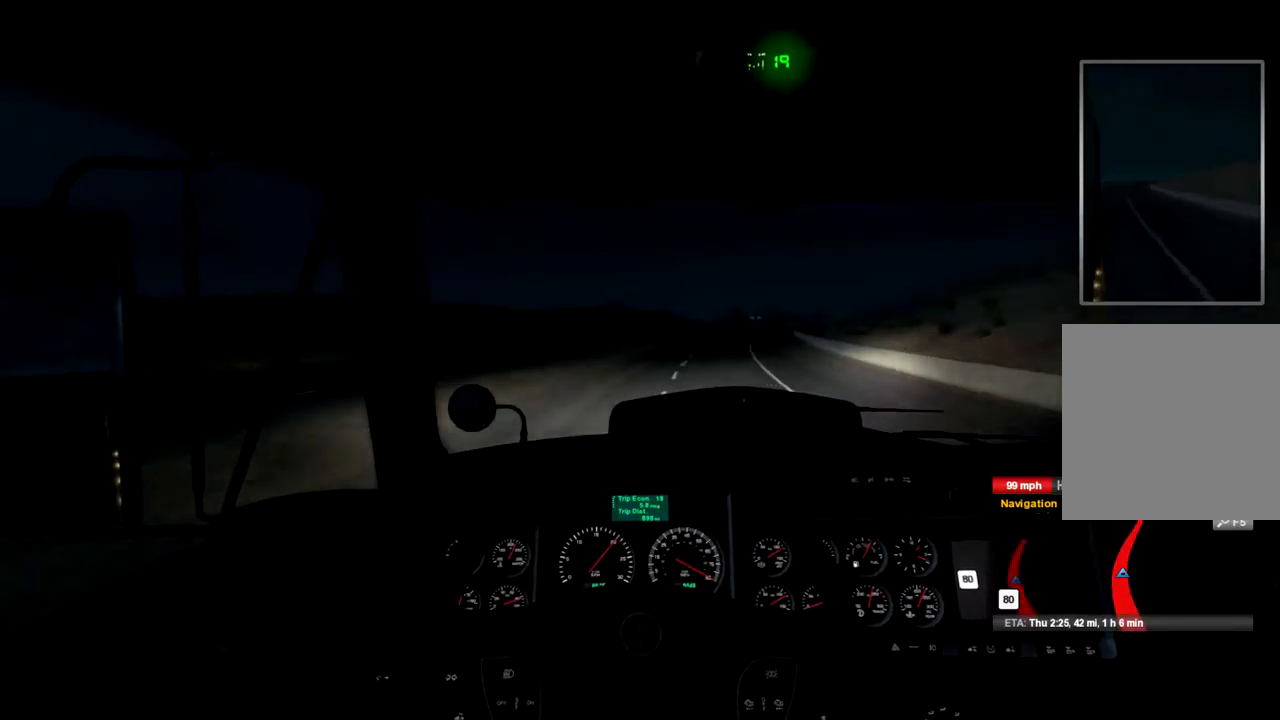
Gameplay with a controller (Xbox layout); each line is a JSON object with the inputs held at the frame after it. "events" lists button and stick changes between this image and that frame as [ms after this image, input, new state], when the widget could be followed in between. Not read: X.
{"buttons": ["R2"], "left_stick": "center", "right_stick": "center", "events": []}
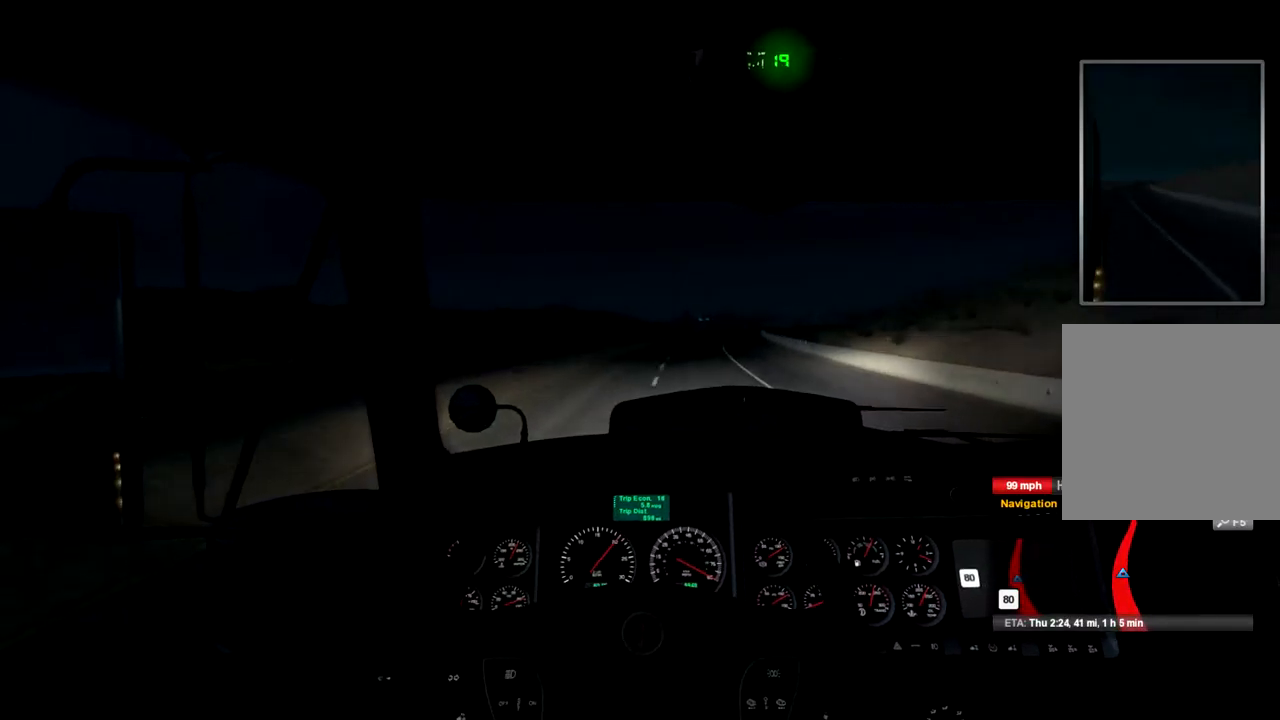
{"buttons": ["R2"], "left_stick": "center", "right_stick": "center", "events": []}
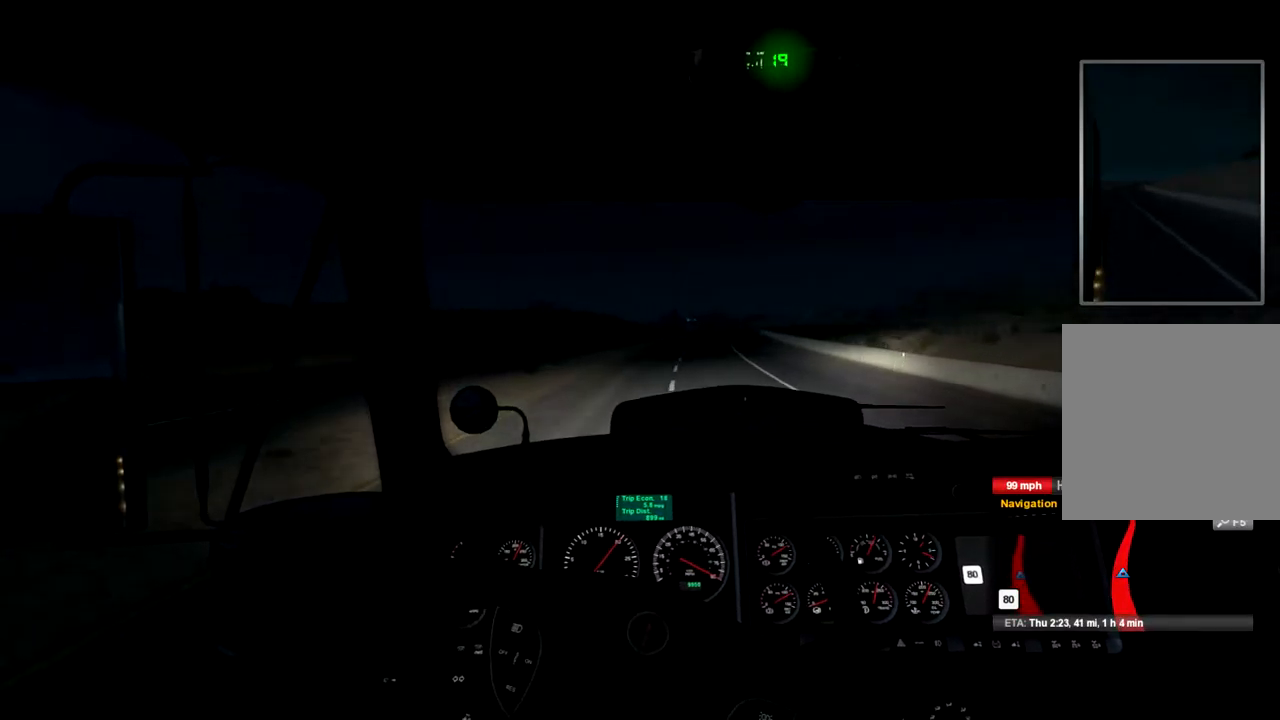
{"buttons": ["R2"], "left_stick": "center", "right_stick": "center", "events": []}
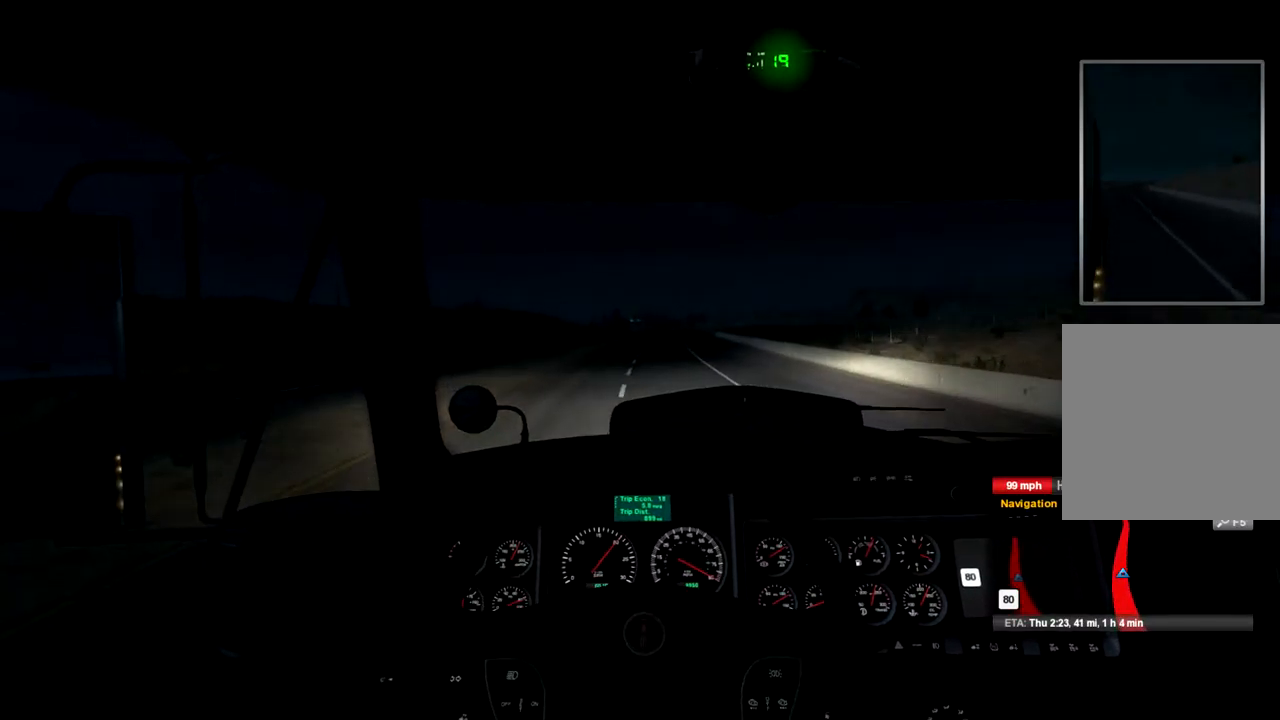
{"buttons": ["R2"], "left_stick": "center", "right_stick": "center", "events": []}
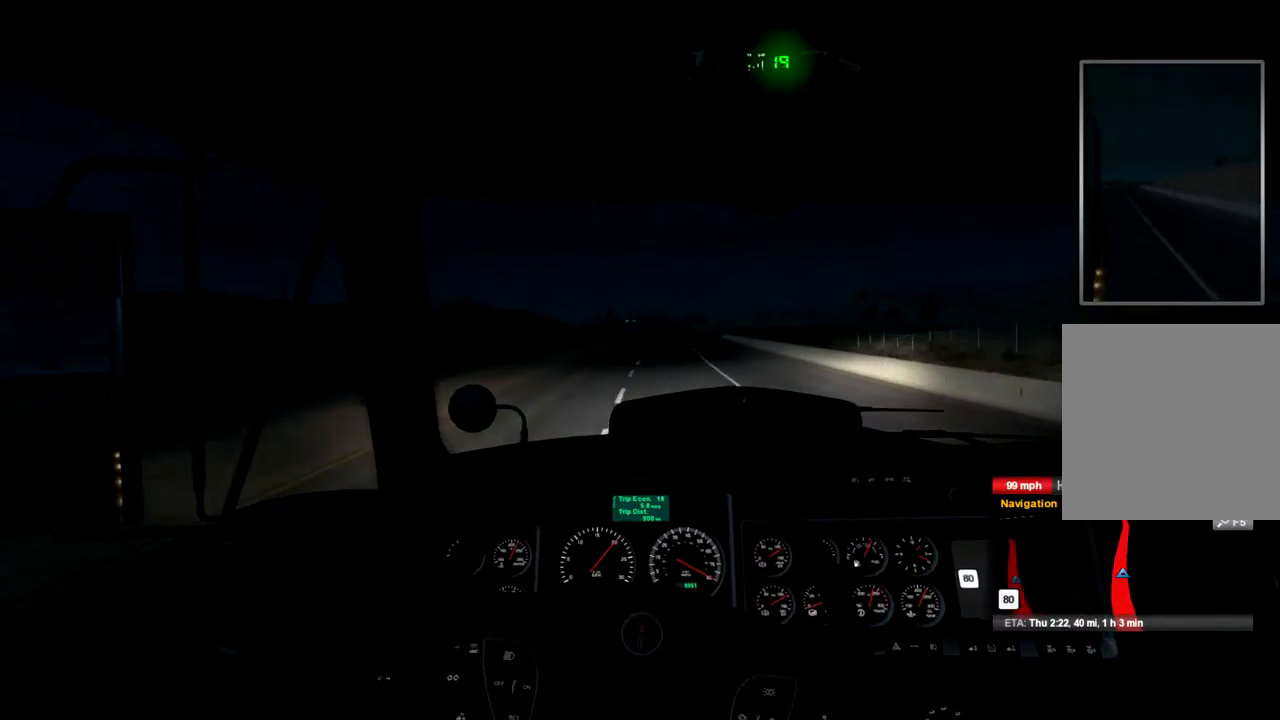
{"buttons": ["R2"], "left_stick": "center", "right_stick": "center", "events": []}
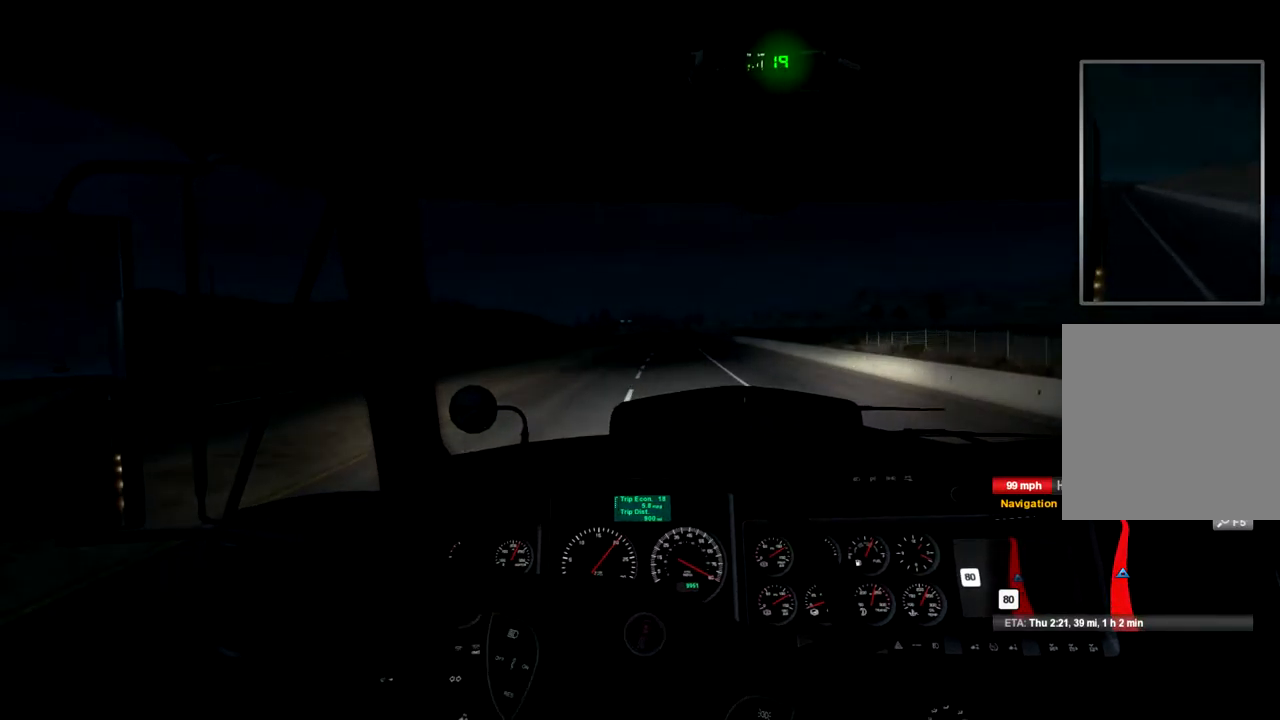
{"buttons": ["R2"], "left_stick": "center", "right_stick": "center", "events": []}
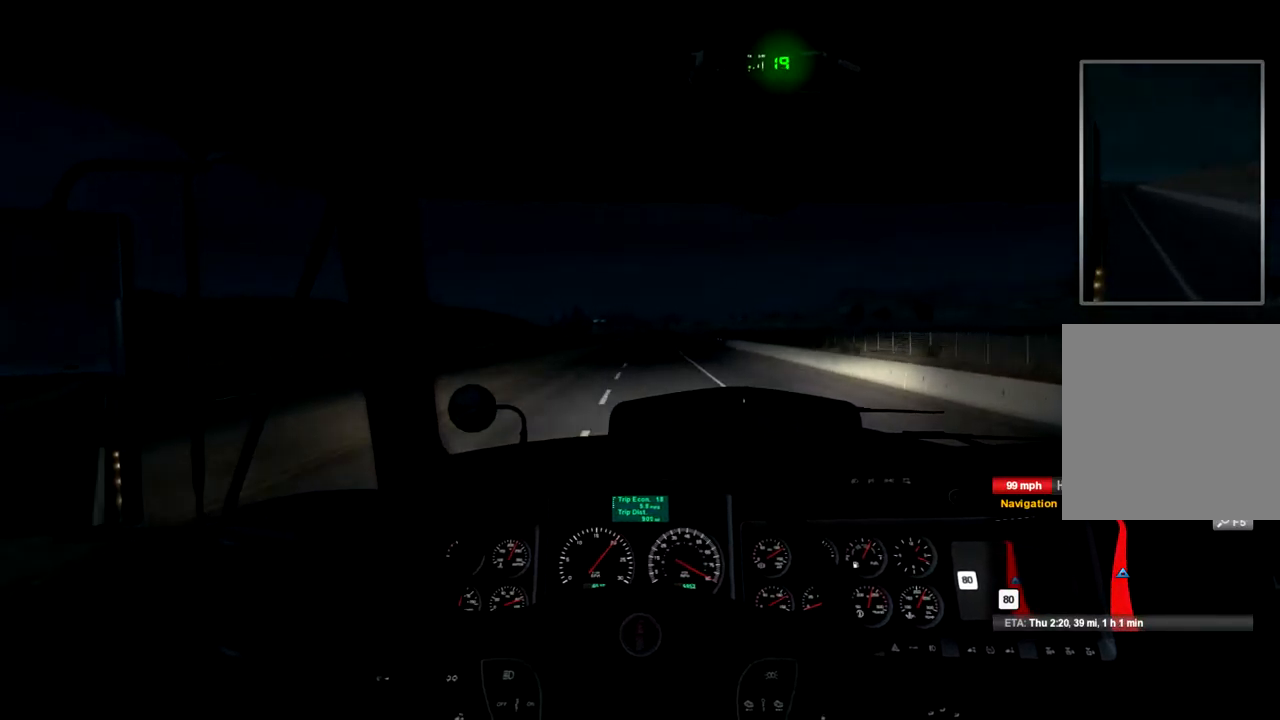
{"buttons": ["R2"], "left_stick": "center", "right_stick": "center", "events": []}
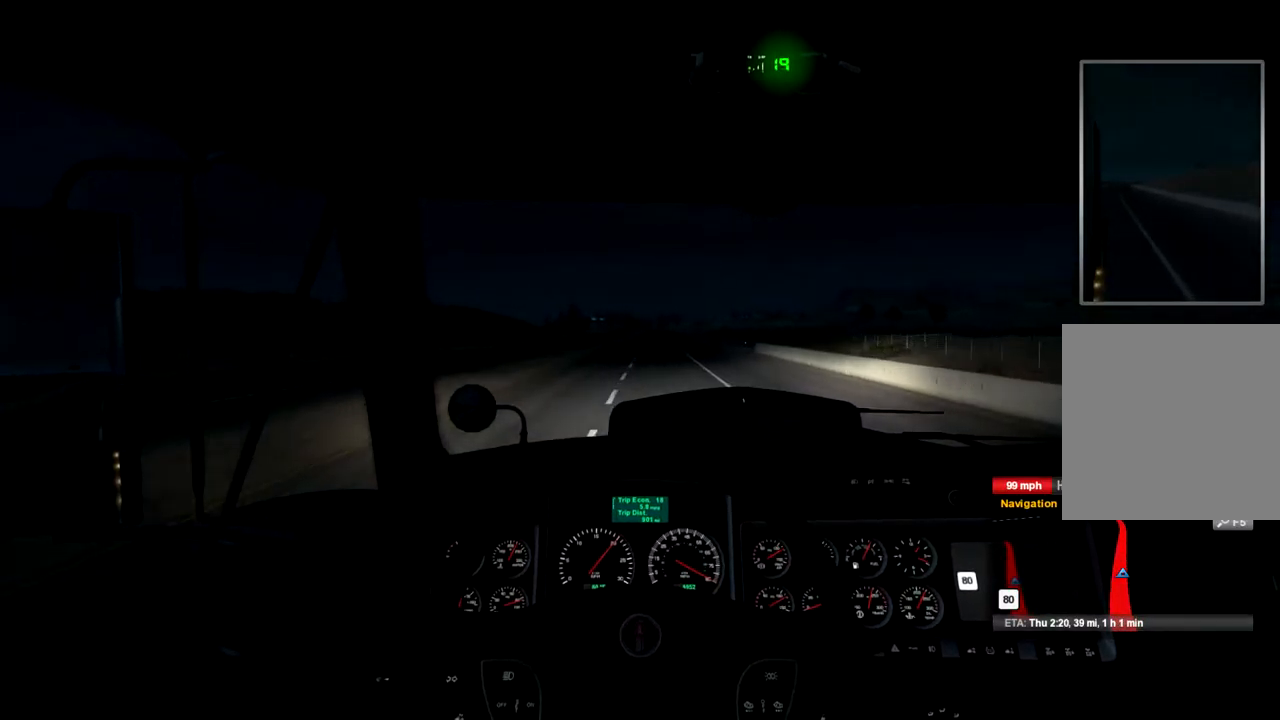
{"buttons": ["R2"], "left_stick": "center", "right_stick": "center", "events": []}
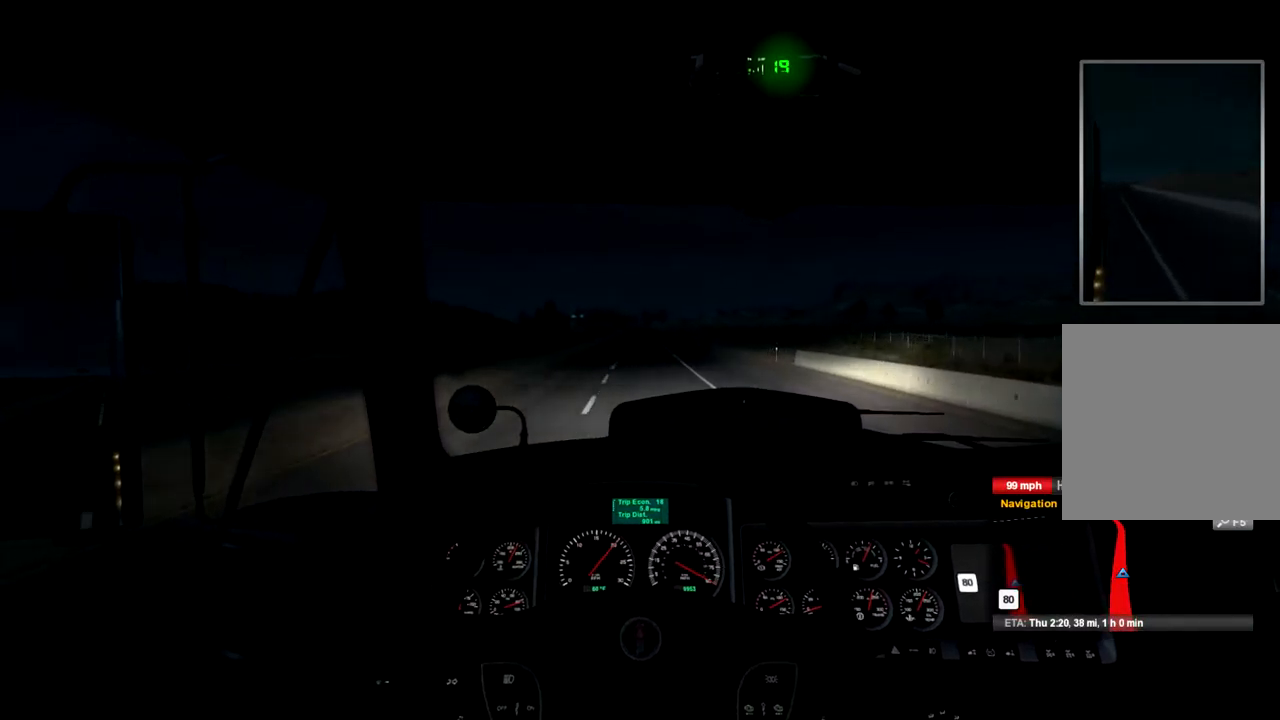
{"buttons": ["R2"], "left_stick": "center", "right_stick": "center", "events": []}
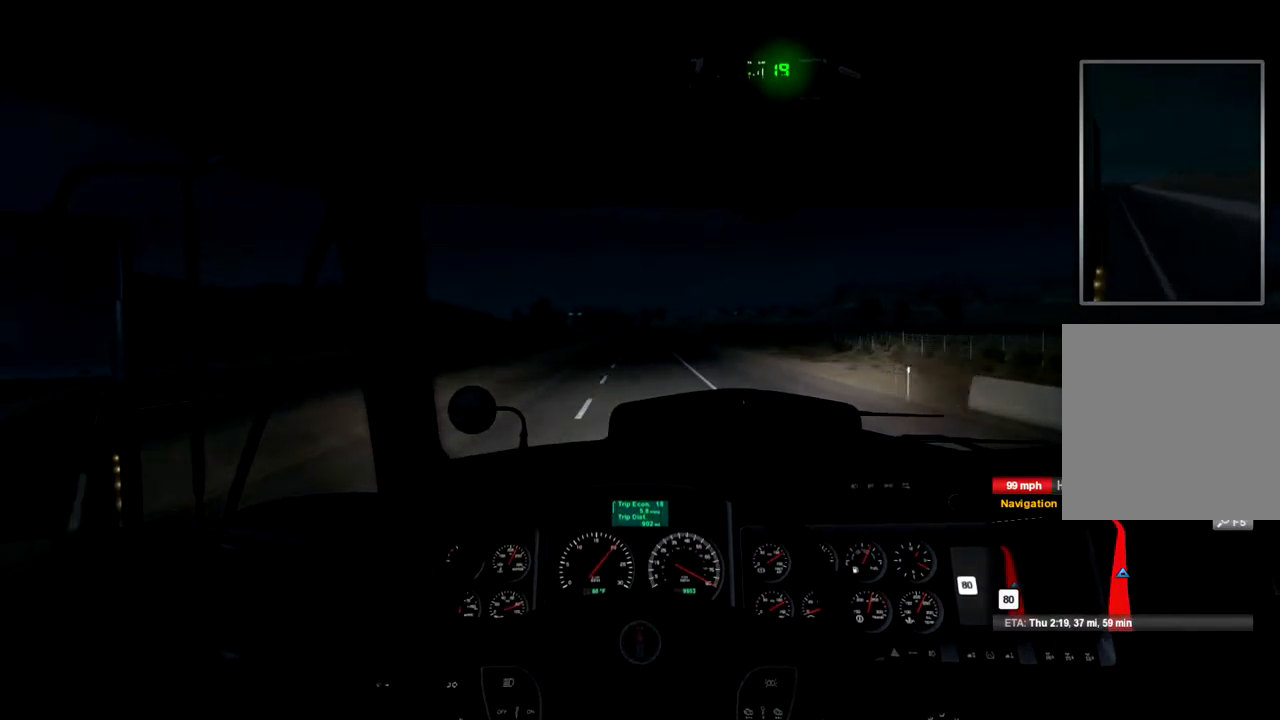
{"buttons": ["R2"], "left_stick": "center", "right_stick": "center", "events": []}
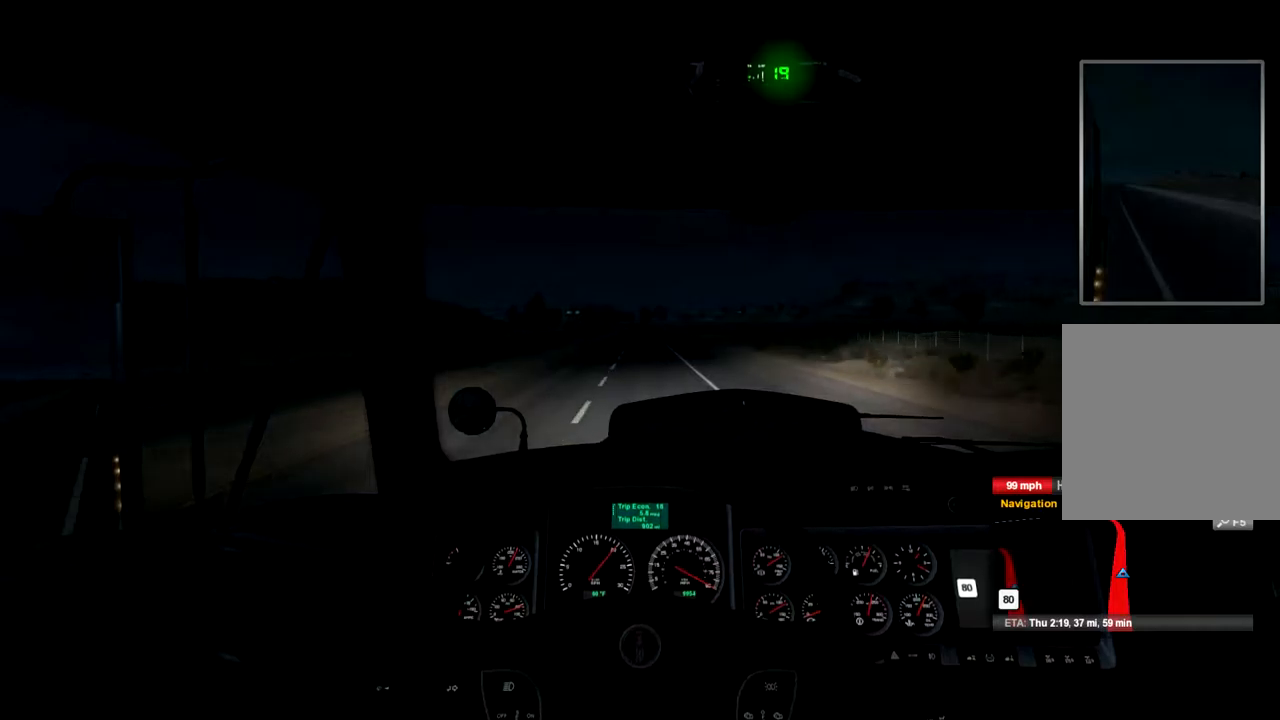
{"buttons": ["R2"], "left_stick": "center", "right_stick": "center", "events": []}
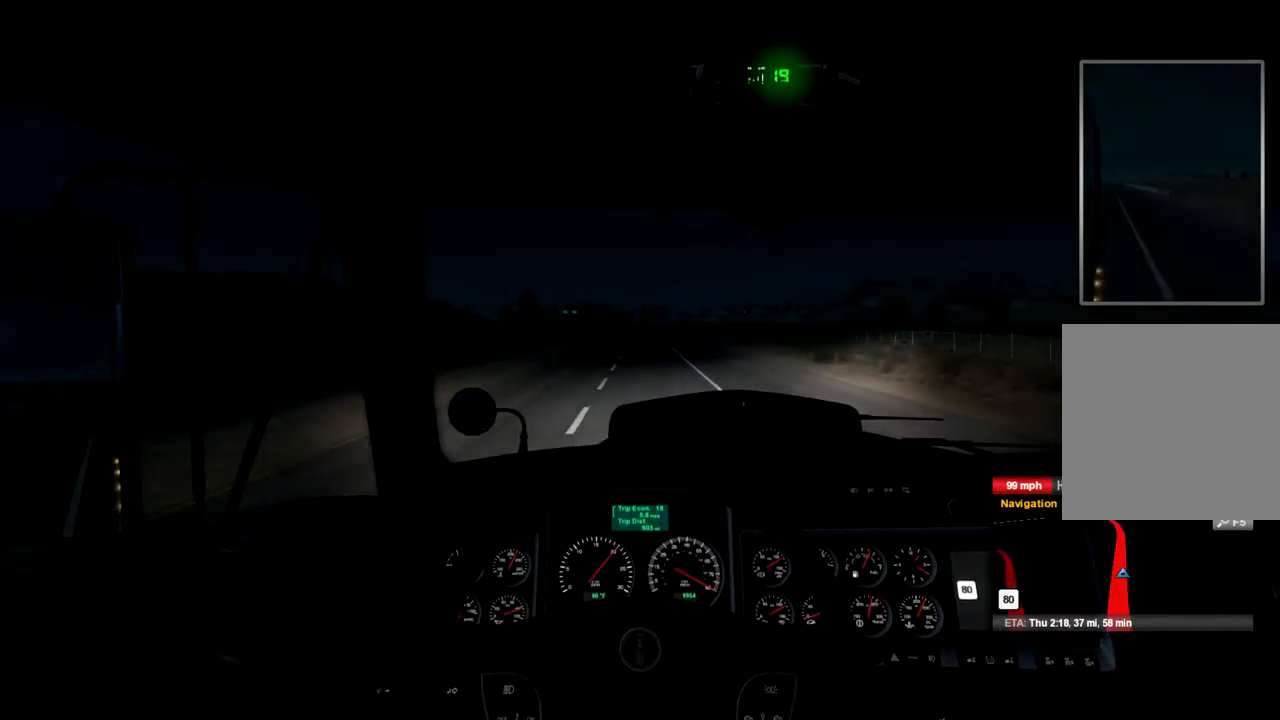
{"buttons": ["R2"], "left_stick": "center", "right_stick": "center", "events": []}
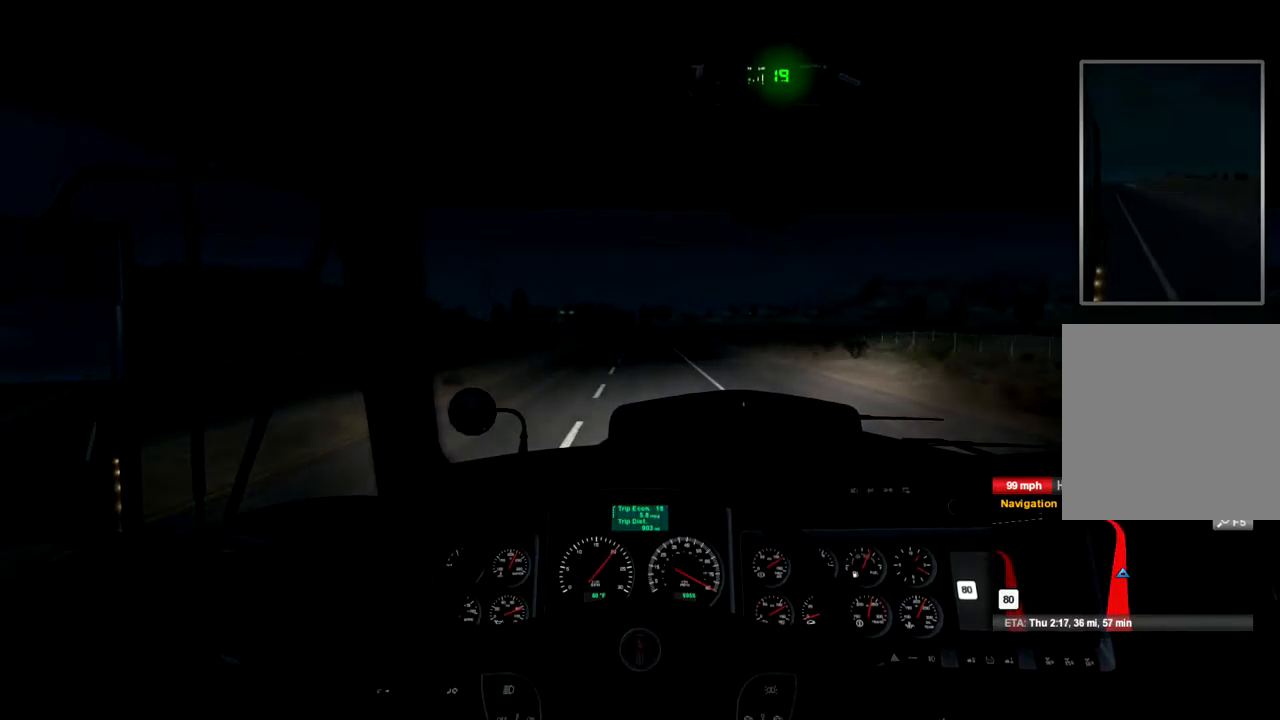
{"buttons": ["R2"], "left_stick": "center", "right_stick": "center", "events": []}
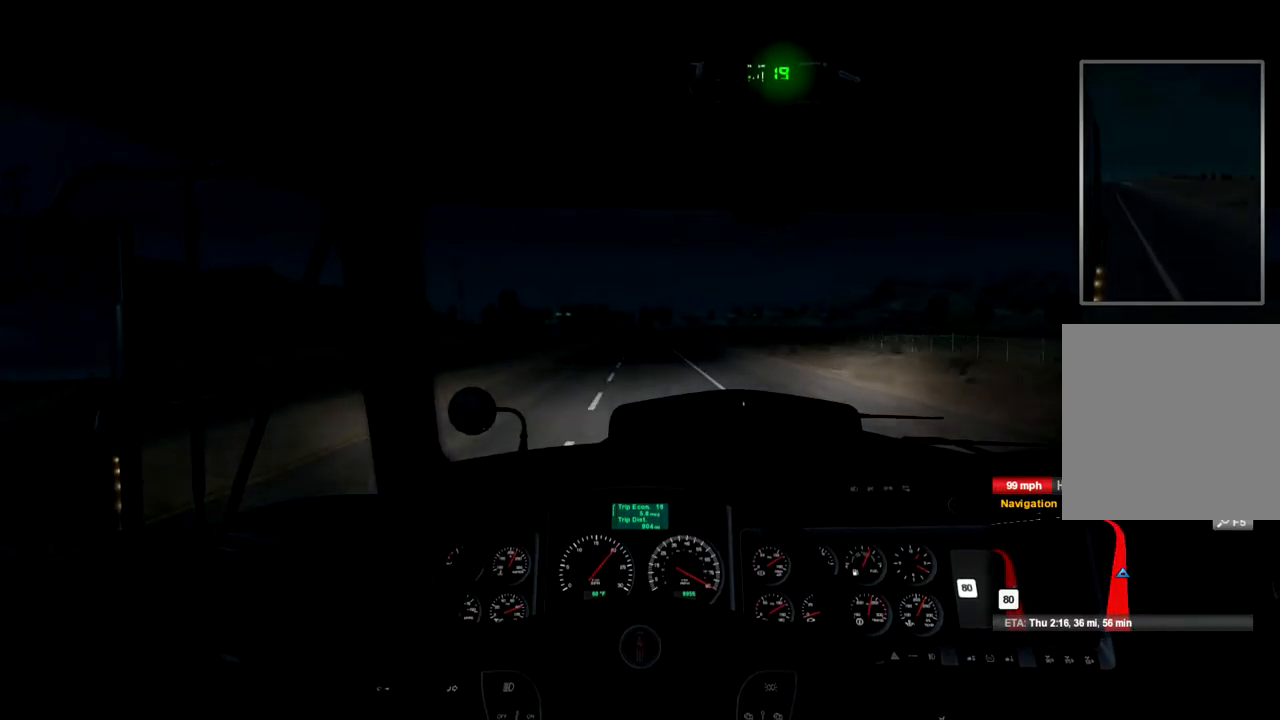
{"buttons": ["R2"], "left_stick": "center", "right_stick": "center", "events": []}
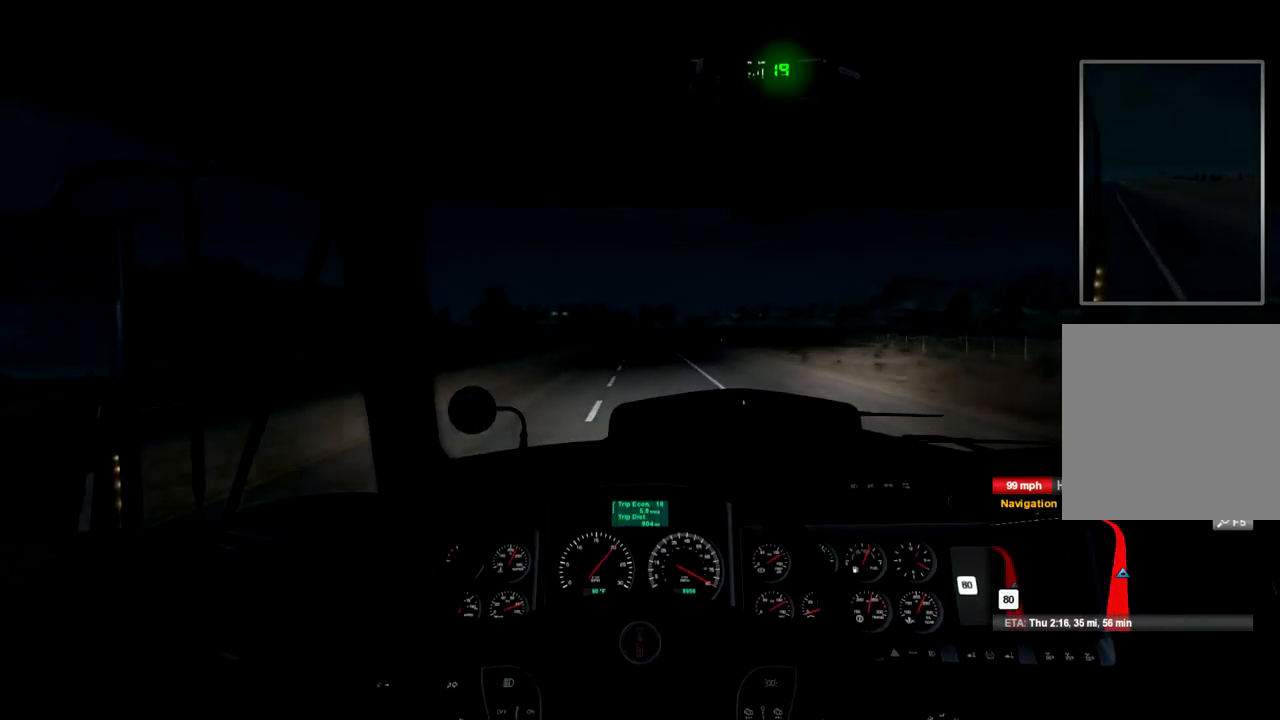
{"buttons": ["R2"], "left_stick": "center", "right_stick": "center", "events": []}
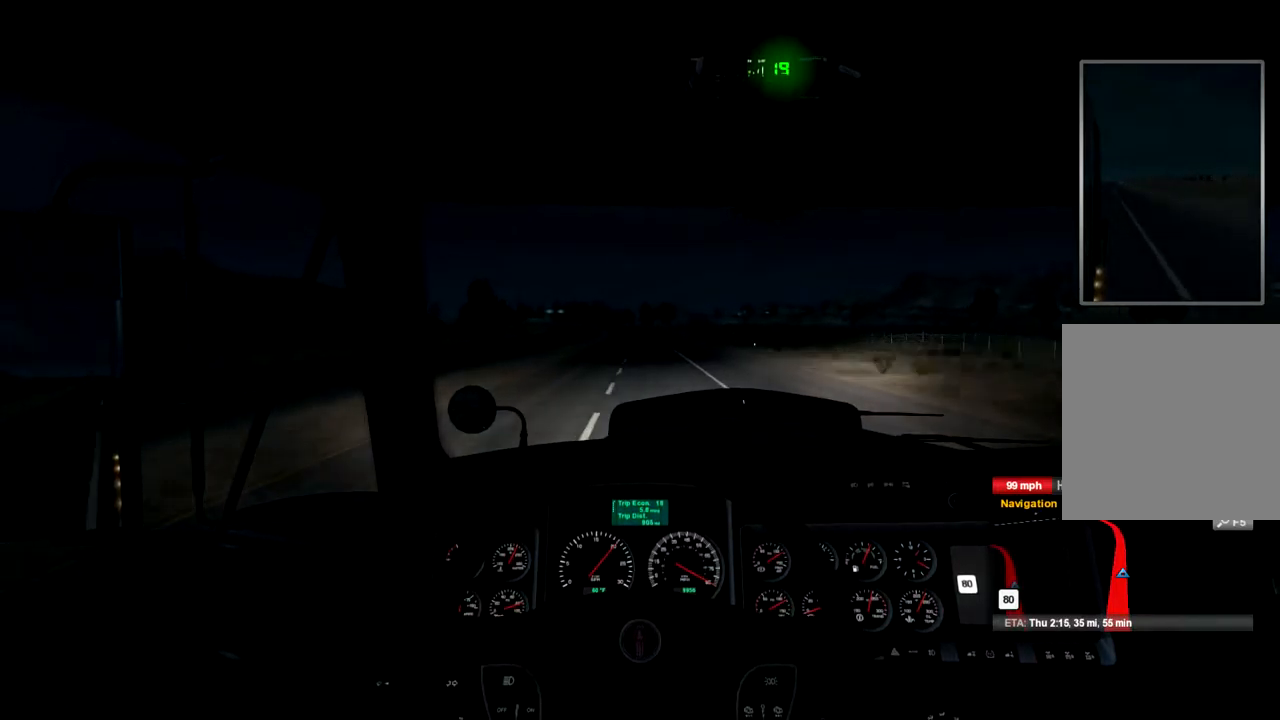
{"buttons": ["R2"], "left_stick": "center", "right_stick": "center", "events": []}
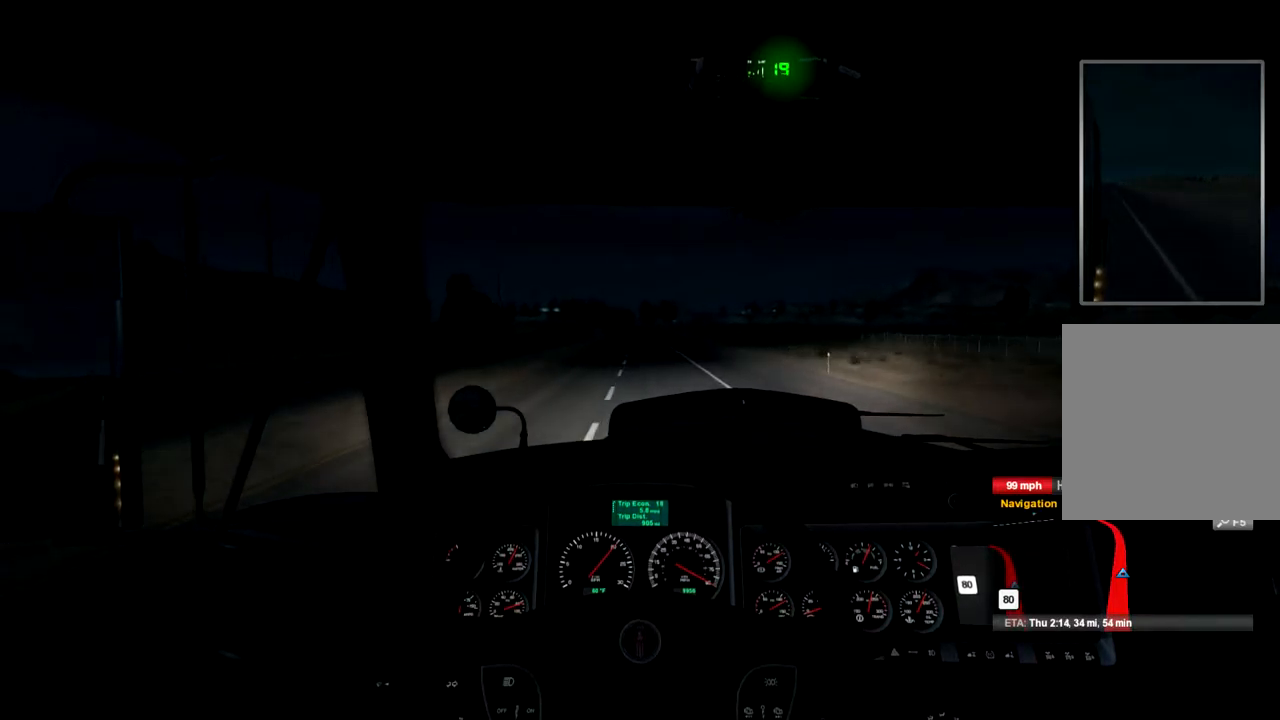
{"buttons": ["R2"], "left_stick": "center", "right_stick": "center", "events": []}
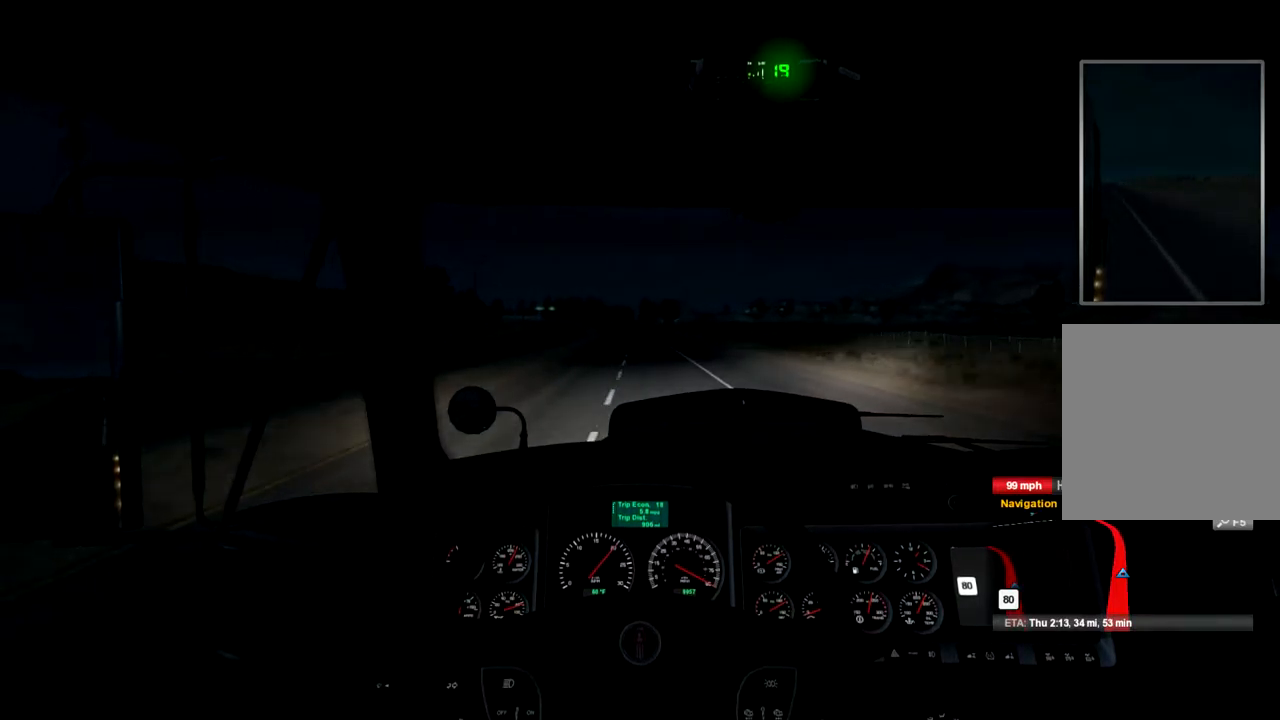
{"buttons": ["R2"], "left_stick": "center", "right_stick": "center", "events": []}
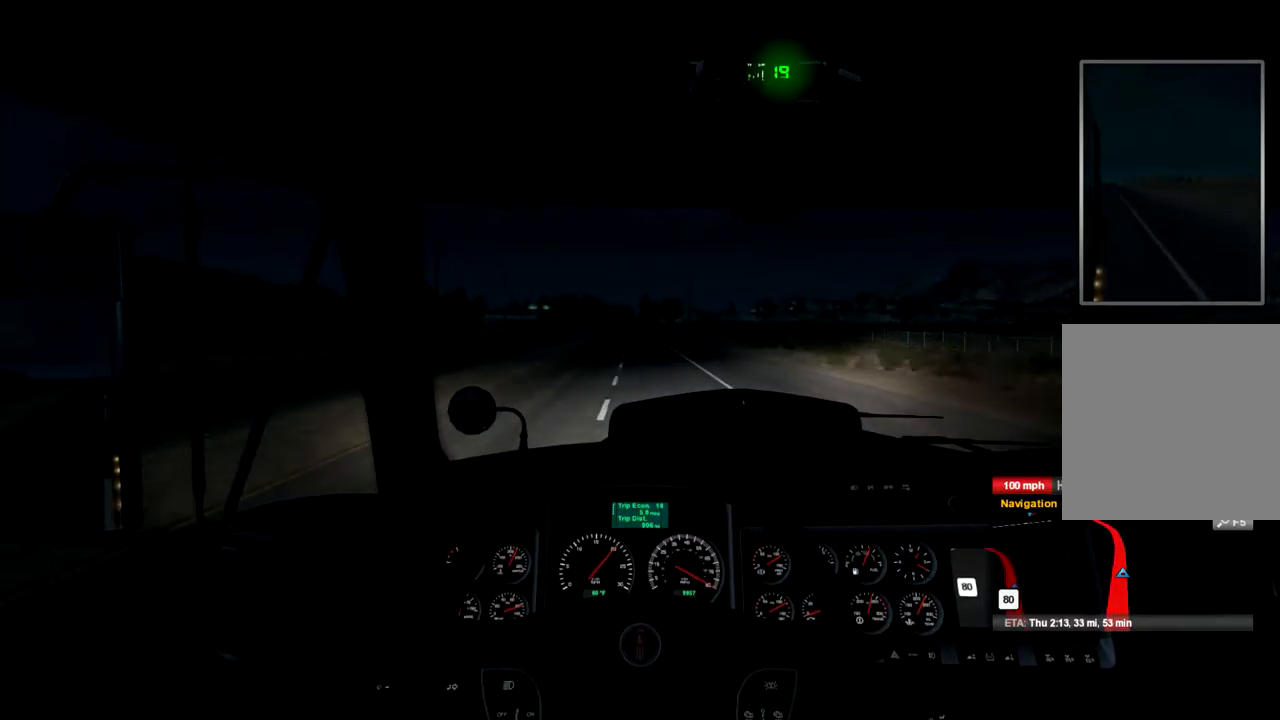
{"buttons": ["R2"], "left_stick": "center", "right_stick": "center", "events": []}
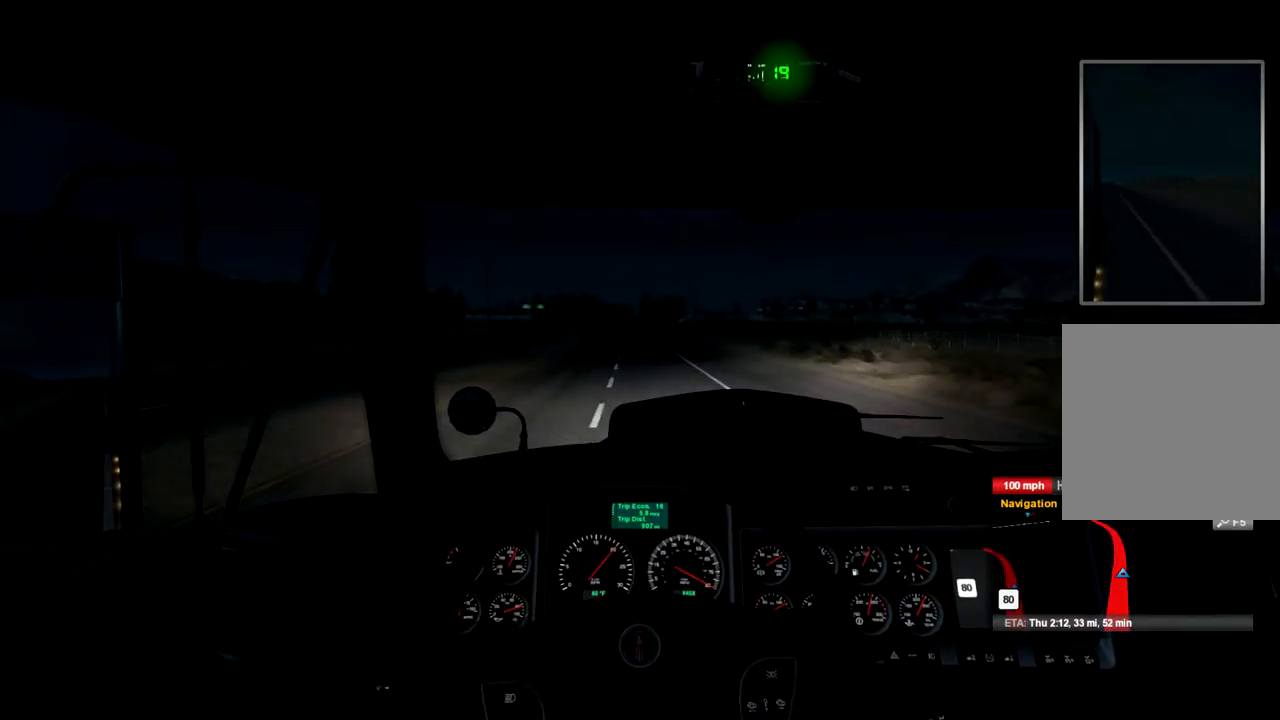
{"buttons": ["R2"], "left_stick": "center", "right_stick": "center", "events": []}
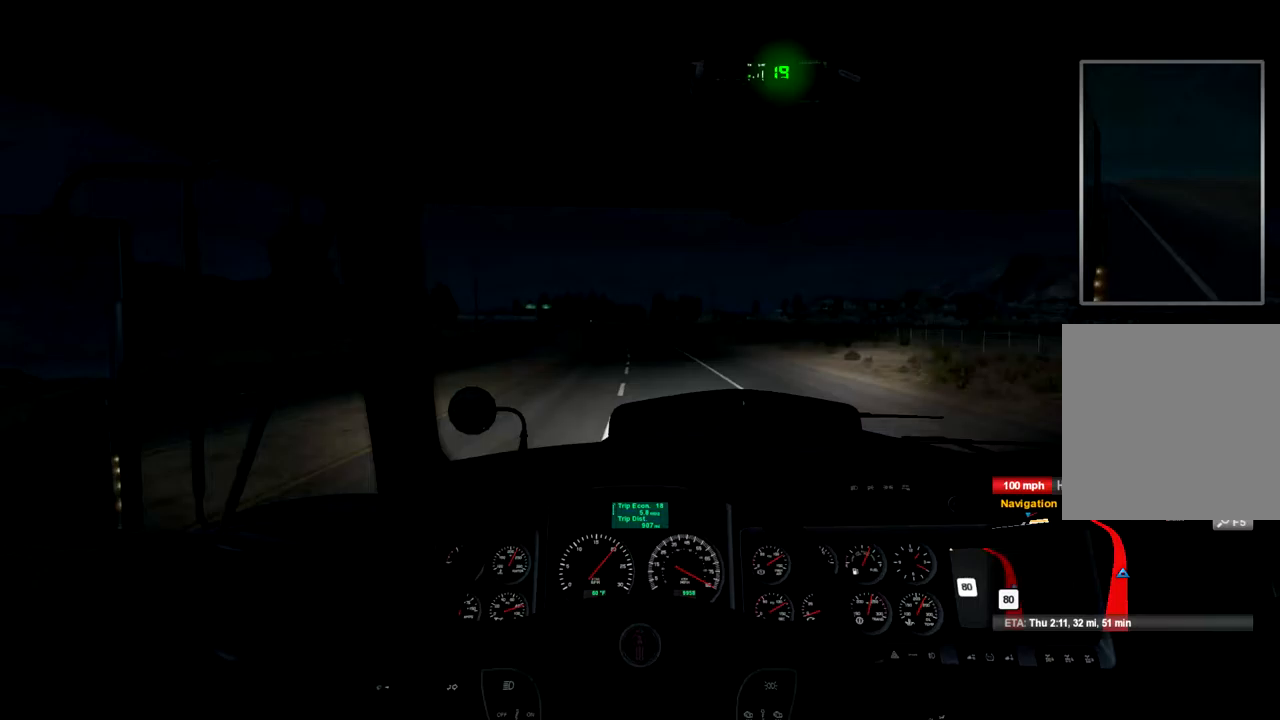
{"buttons": ["R2"], "left_stick": "center", "right_stick": "center", "events": []}
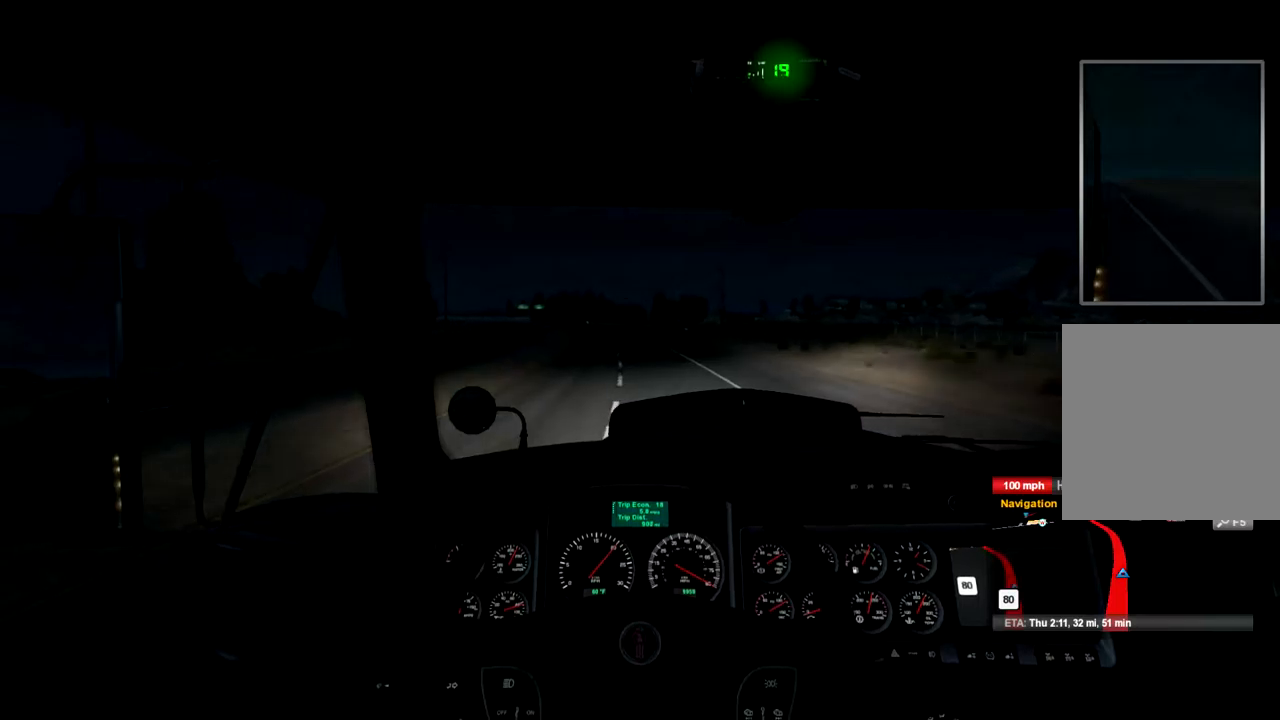
{"buttons": ["R2"], "left_stick": "center", "right_stick": "center", "events": [[333, "left_stick", "left"], [500, "left_stick", "center"]]}
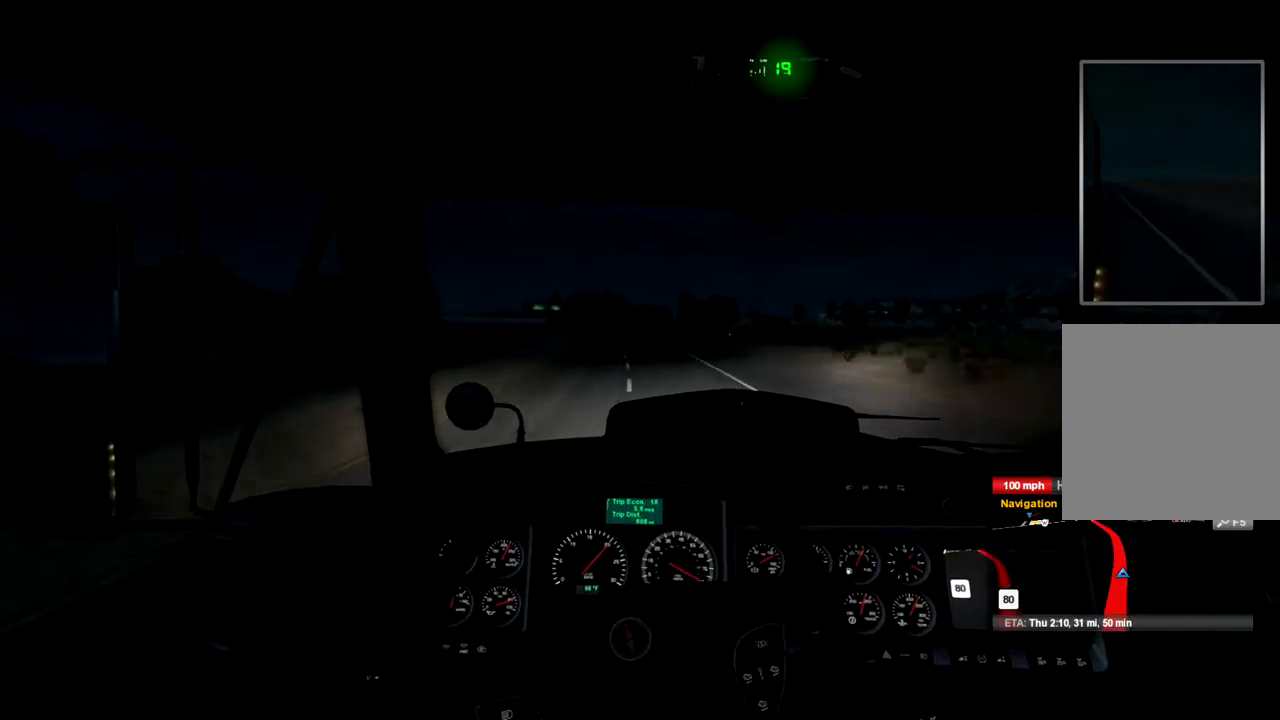
{"buttons": ["R2"], "left_stick": "center", "right_stick": "center", "events": []}
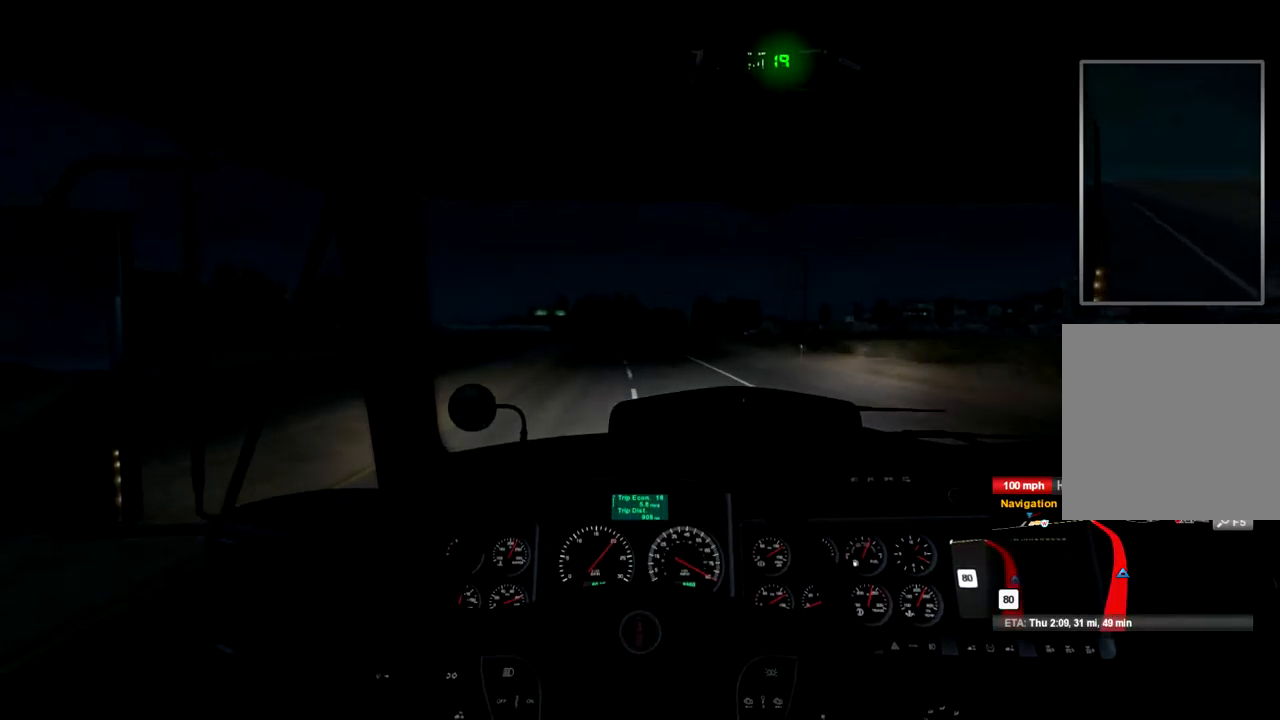
{"buttons": ["R2"], "left_stick": "center", "right_stick": "center", "events": []}
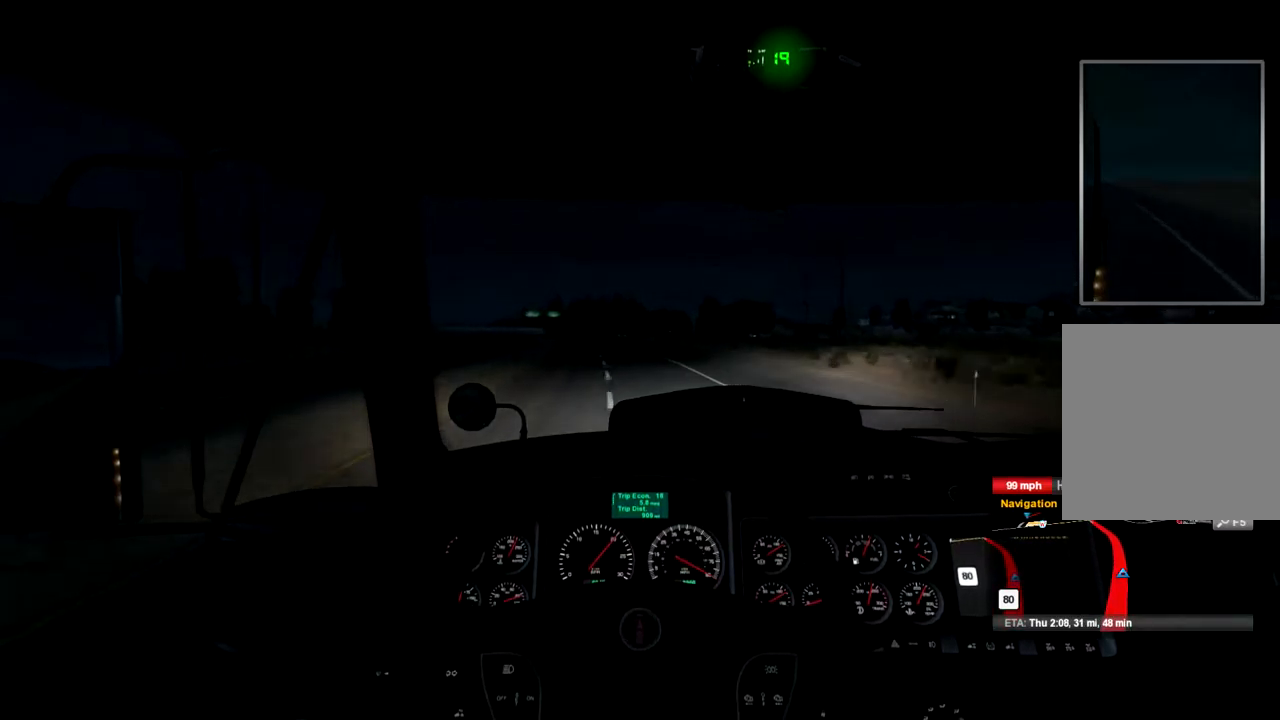
{"buttons": ["R2"], "left_stick": "center", "right_stick": "center", "events": []}
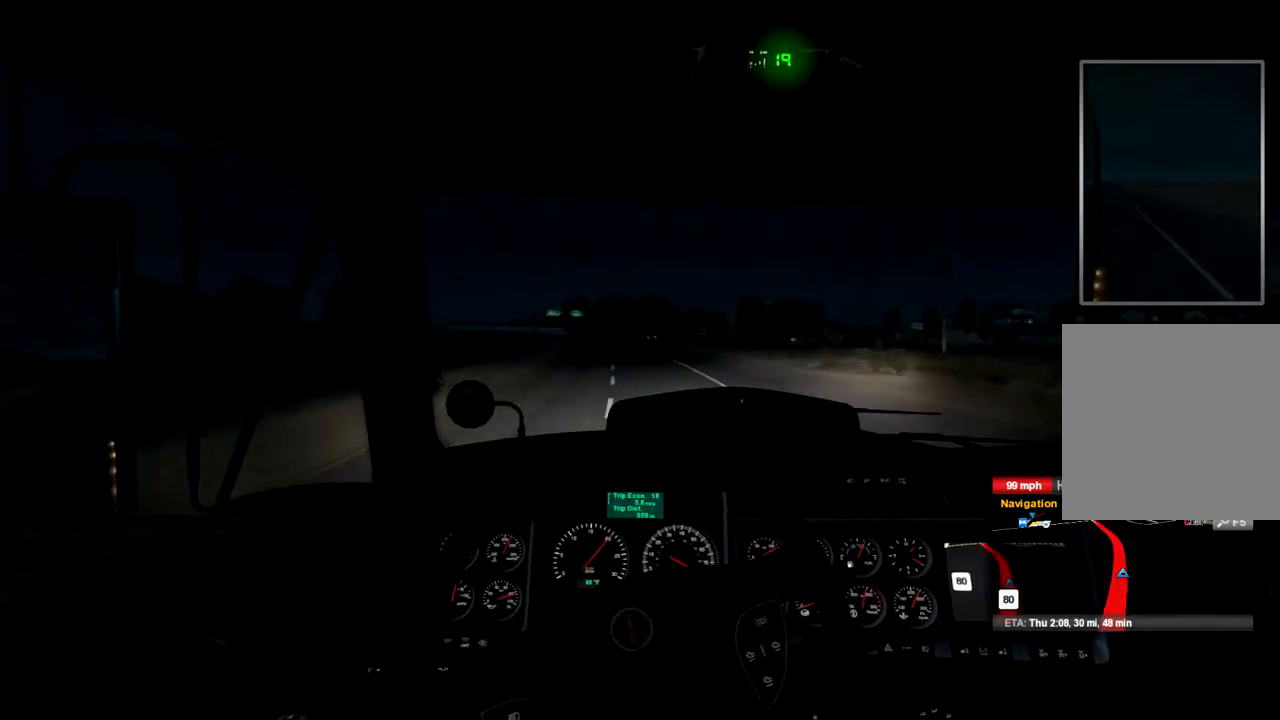
{"buttons": ["R2"], "left_stick": "center", "right_stick": "center", "events": []}
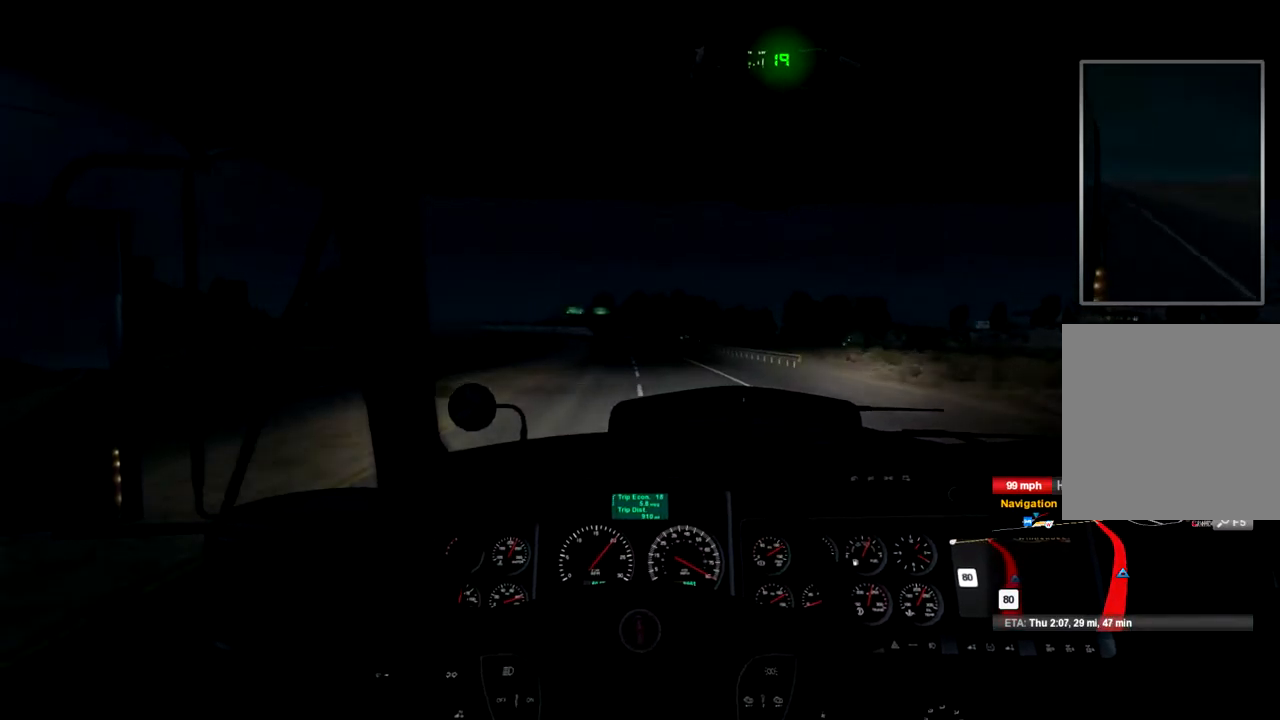
{"buttons": ["R2"], "left_stick": "center", "right_stick": "center", "events": []}
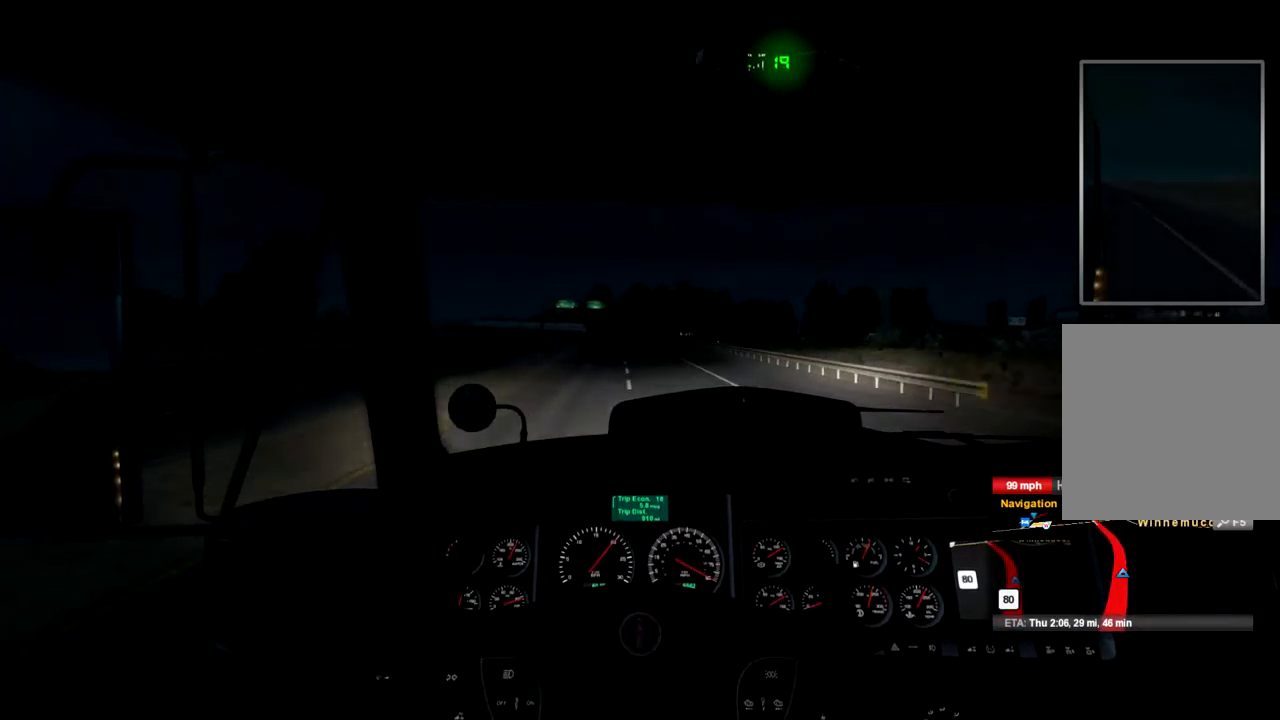
{"buttons": ["R2"], "left_stick": "center", "right_stick": "center", "events": []}
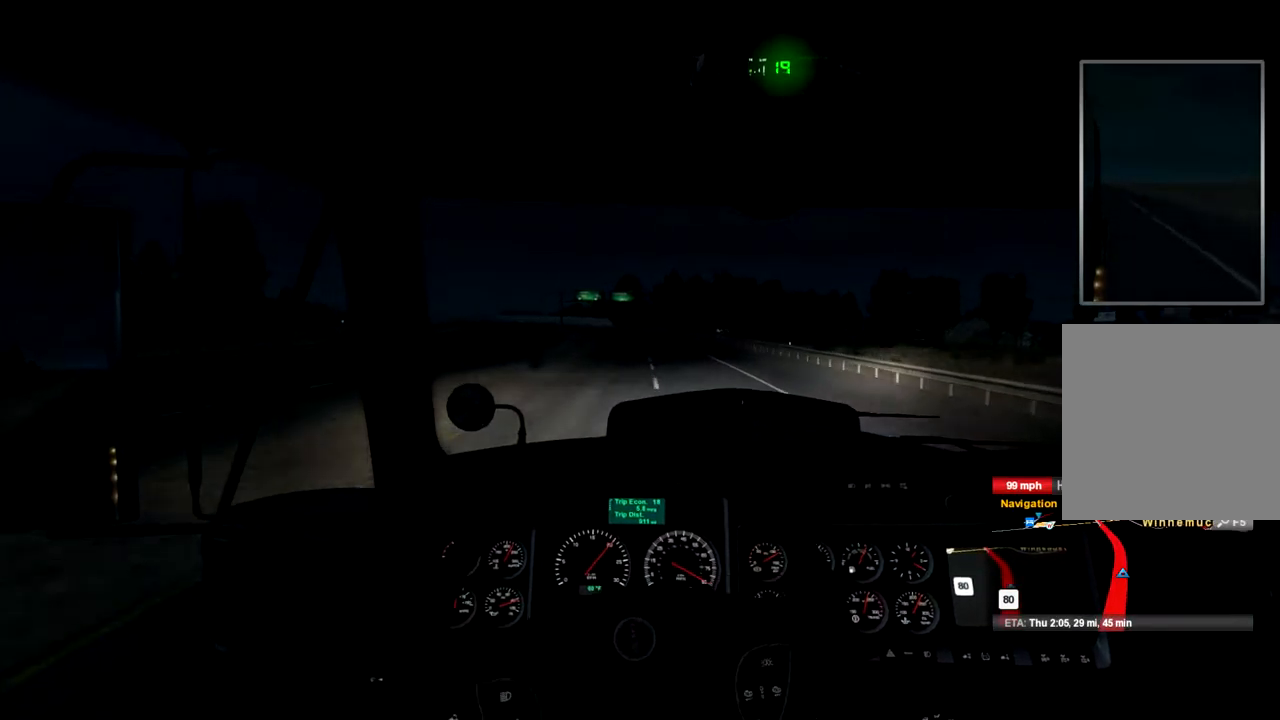
{"buttons": ["R2"], "left_stick": "center", "right_stick": "center", "events": []}